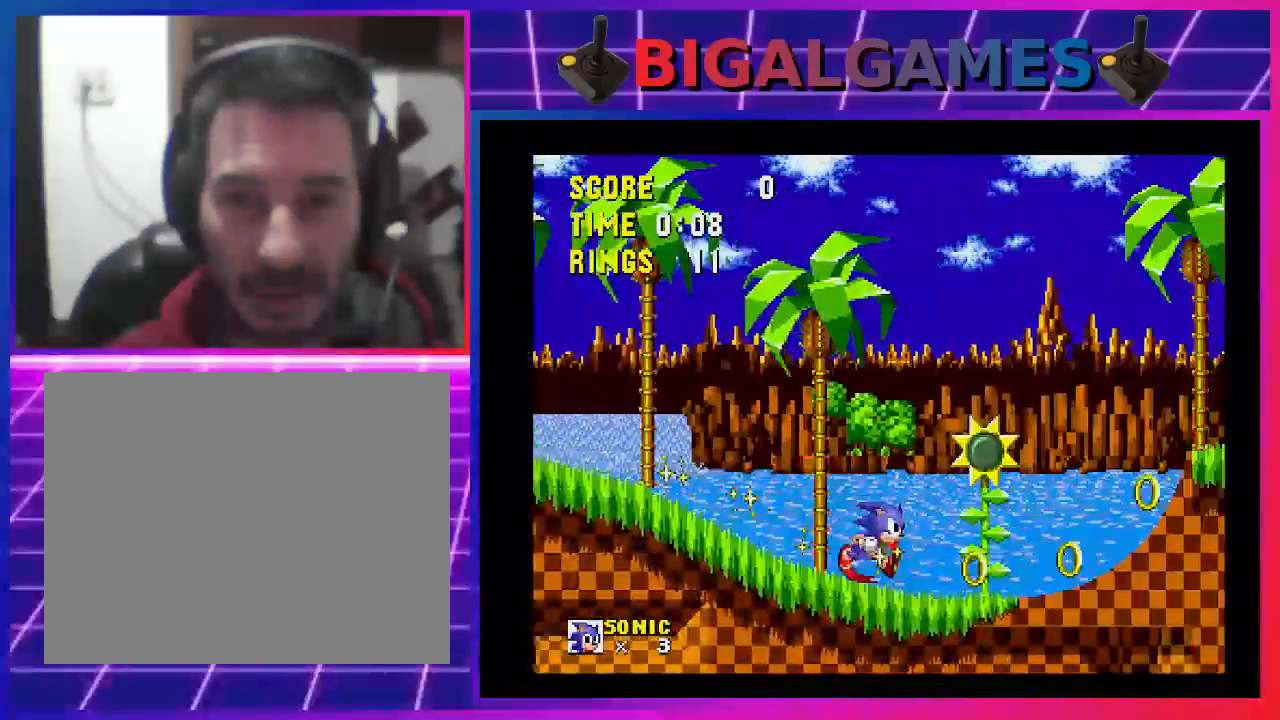
Gameplay with a controller (PlayStation layout); each line is a JSON object with the inputs held at the frame after it. "events" lists button and stick changes between this image and that frame as [ms after this image, input, new state], when the widget could be followed in between. Not read: R3 left_stick right_stick.
{"buttons": ["DPAD_RIGHT"], "events": []}
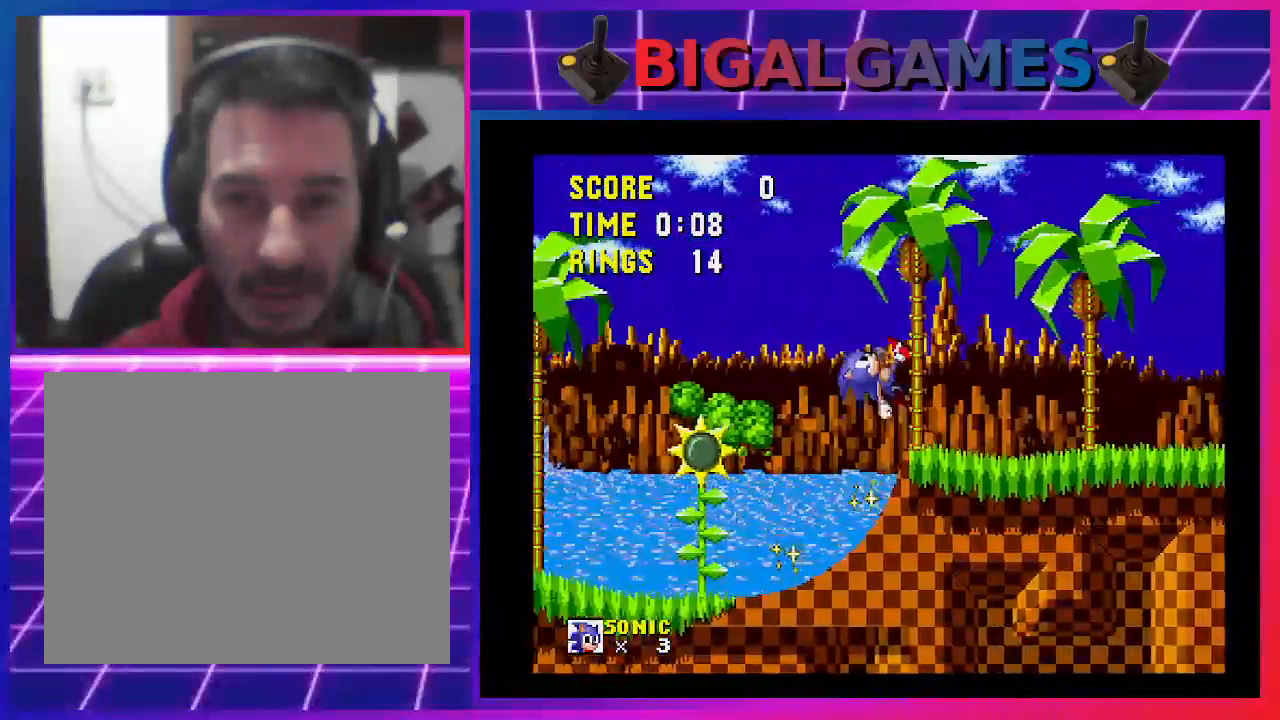
{"buttons": ["DPAD_RIGHT"], "events": []}
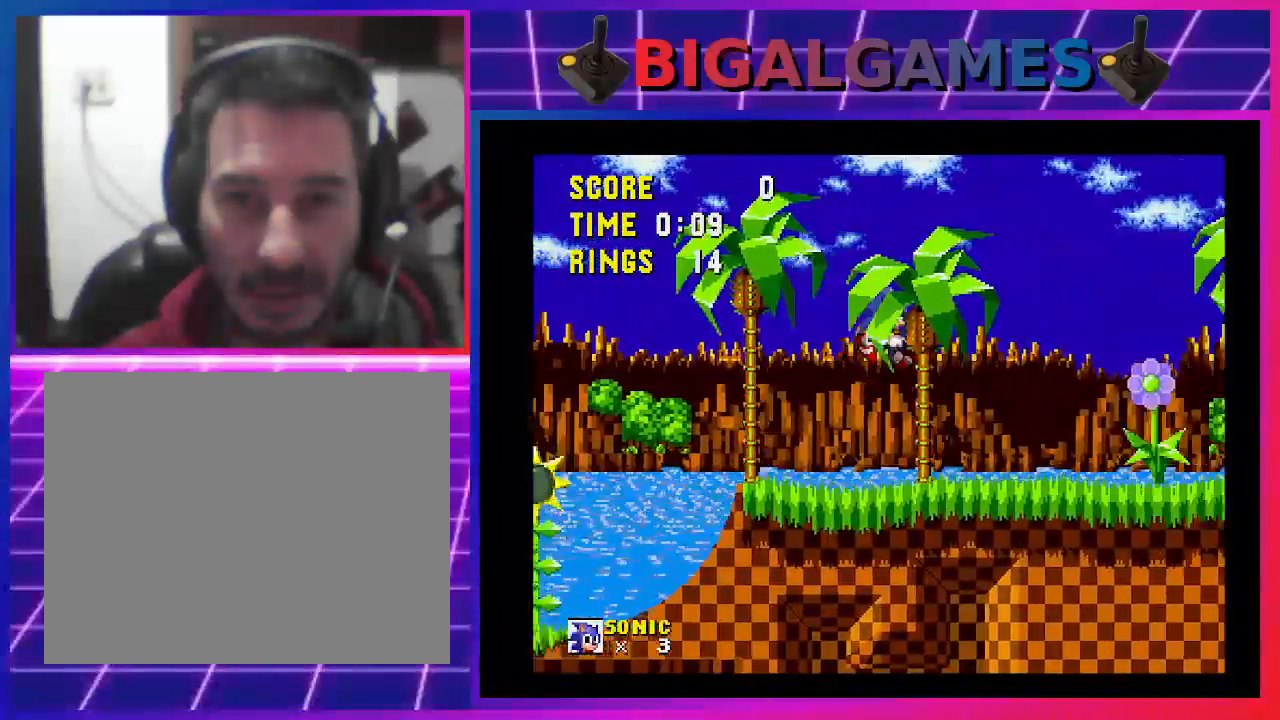
{"buttons": ["CIRCLE", "DPAD_RIGHT"], "events": [[367, "CIRCLE", "down"]]}
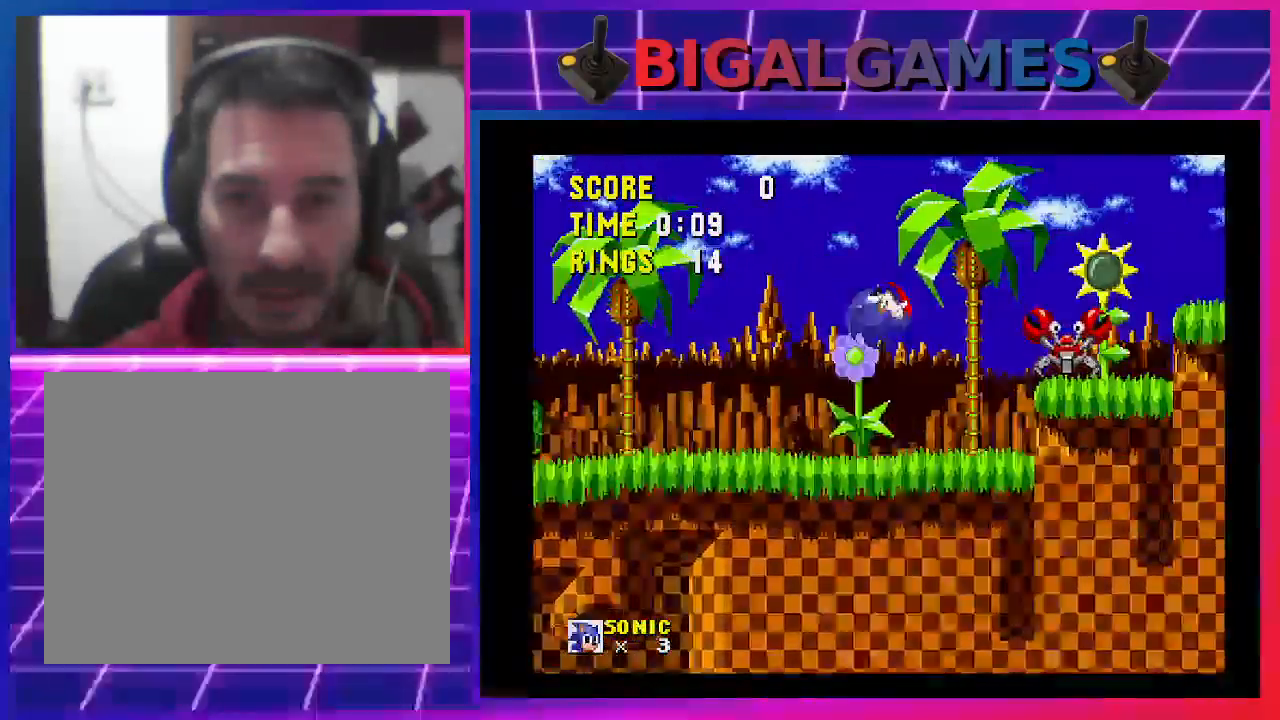
{"buttons": ["DPAD_RIGHT"], "events": [[33, "CIRCLE", "up"]]}
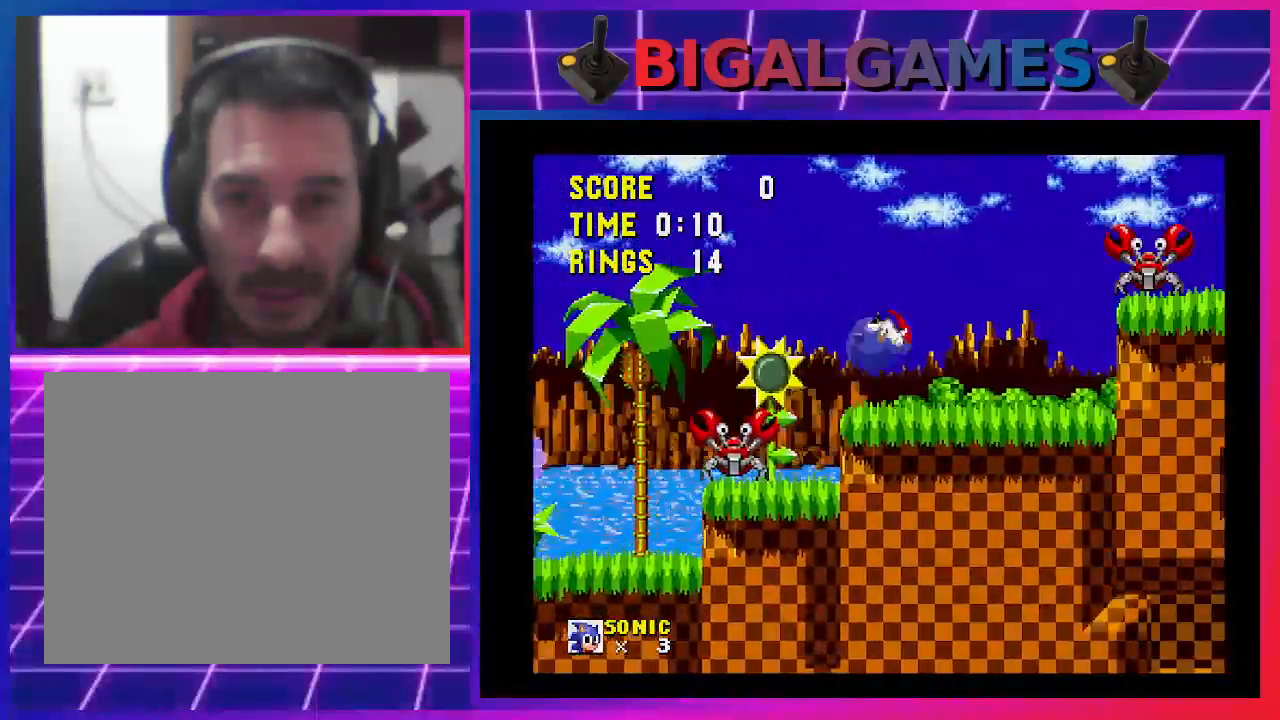
{"buttons": ["DPAD_RIGHT"], "events": [[133, "CIRCLE", "down"], [267, "CIRCLE", "up"]]}
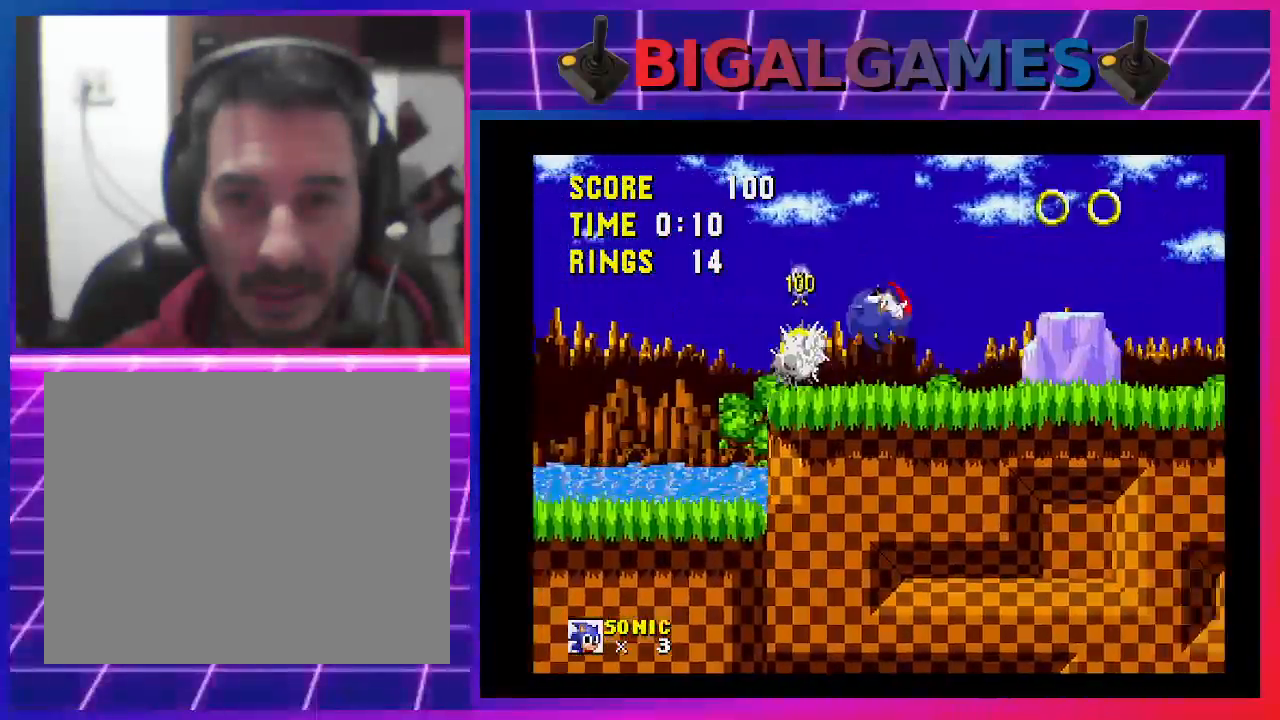
{"buttons": ["DPAD_RIGHT"], "events": [[233, "CIRCLE", "down"], [367, "CIRCLE", "up"]]}
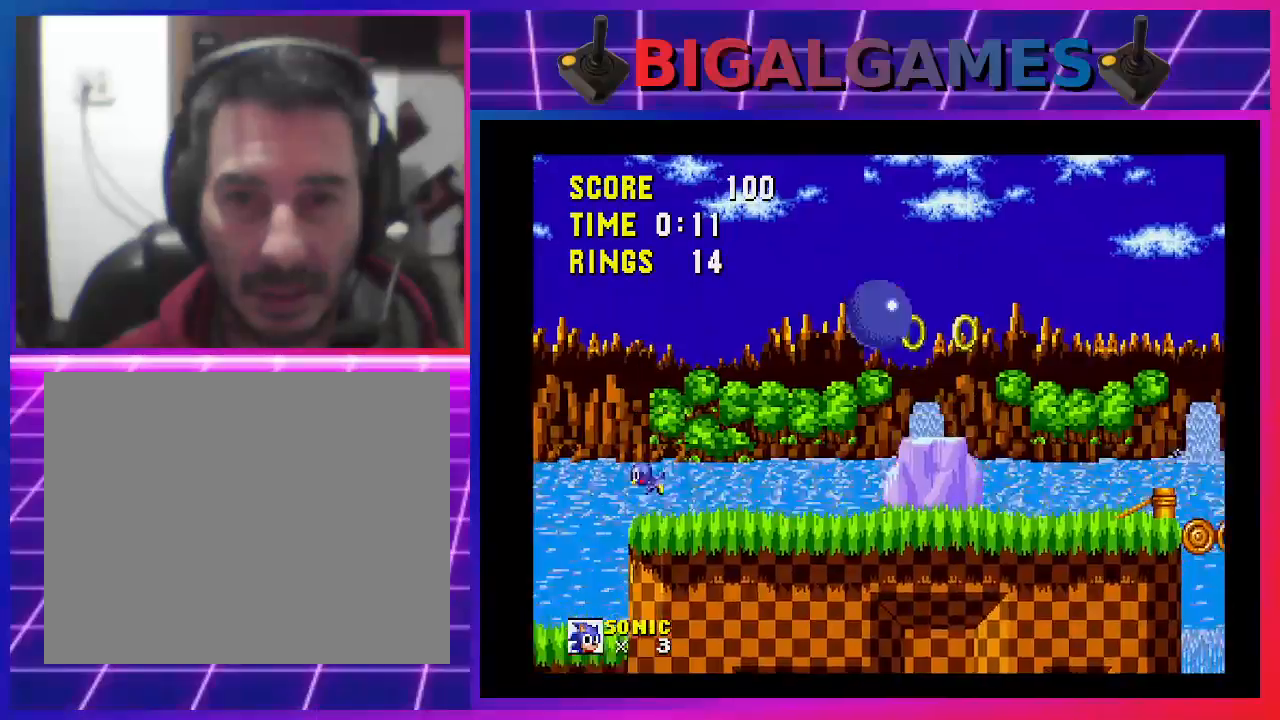
{"buttons": ["DPAD_RIGHT"], "events": []}
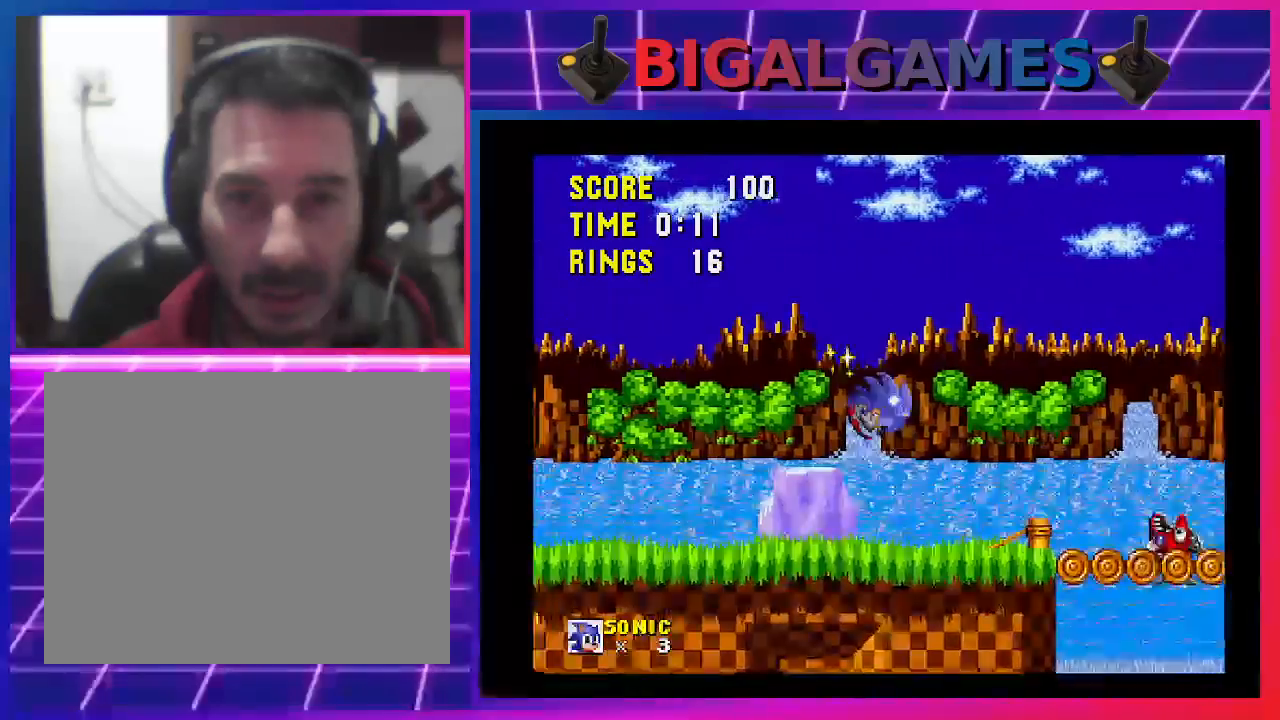
{"buttons": ["DPAD_RIGHT"], "events": [[267, "CIRCLE", "down"], [433, "CIRCLE", "up"]]}
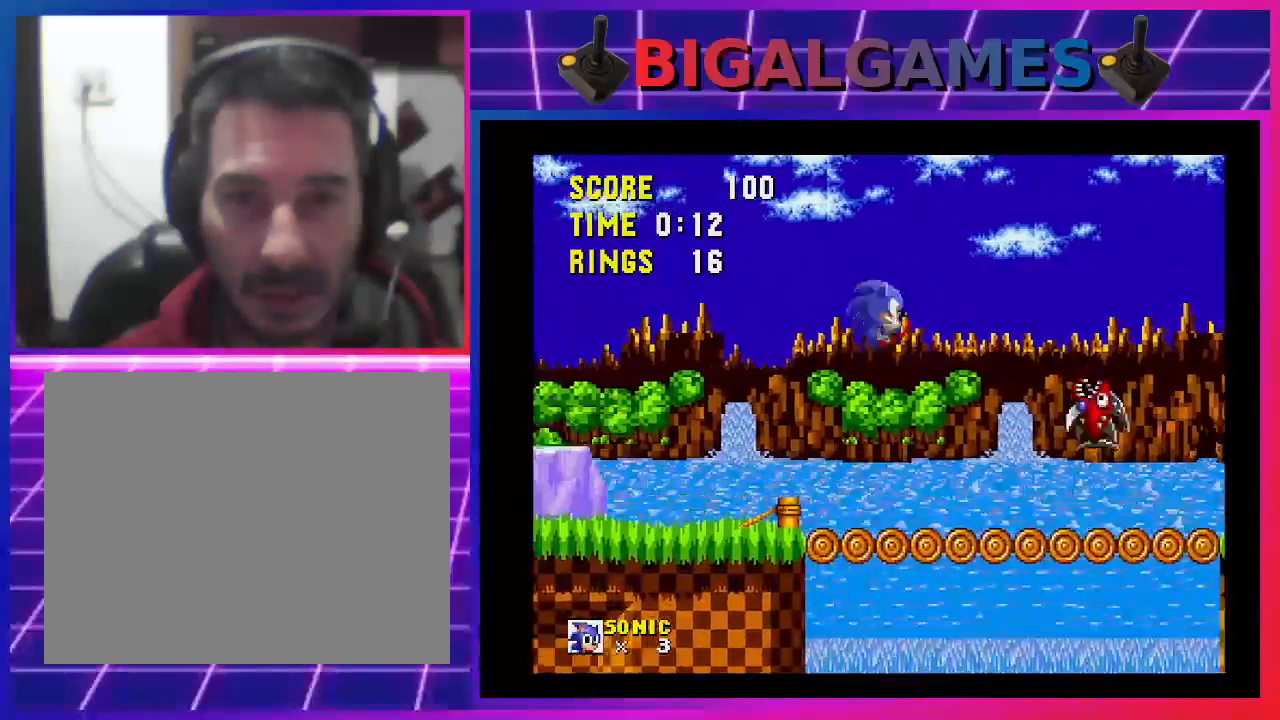
{"buttons": ["DPAD_RIGHT"], "events": []}
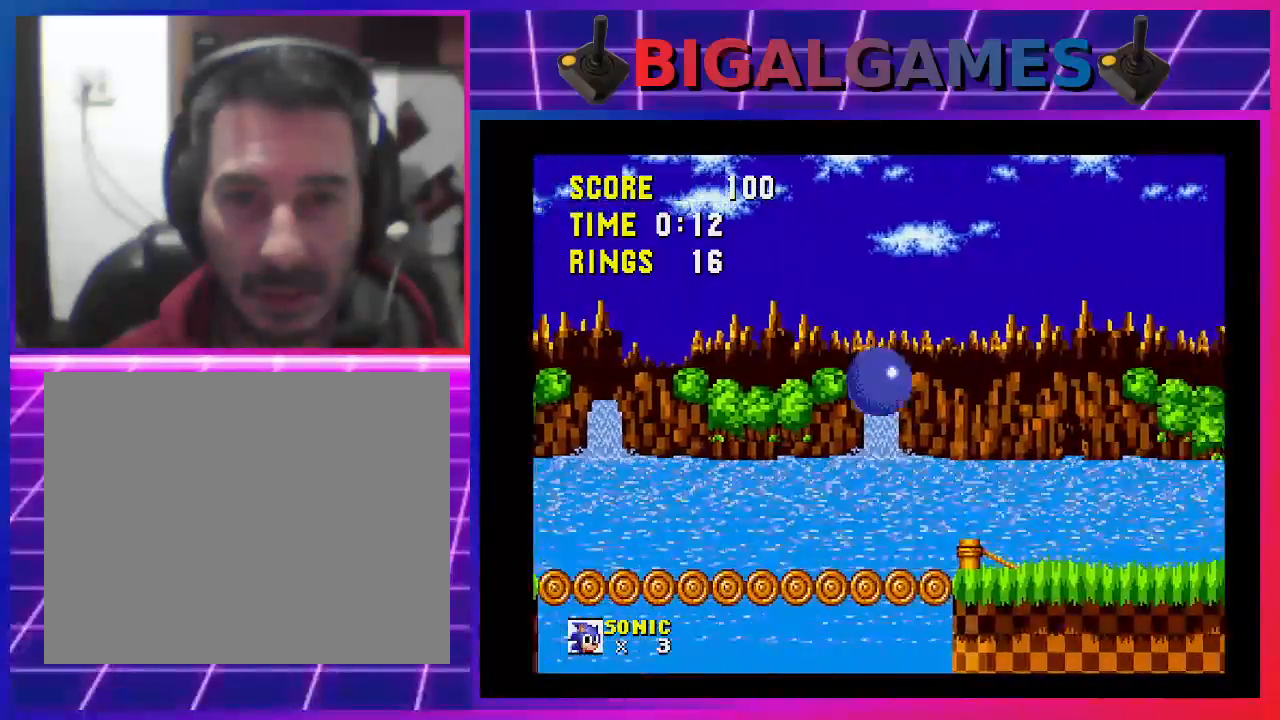
{"buttons": ["DPAD_RIGHT"], "events": [[267, "CIRCLE", "down"], [400, "CIRCLE", "up"]]}
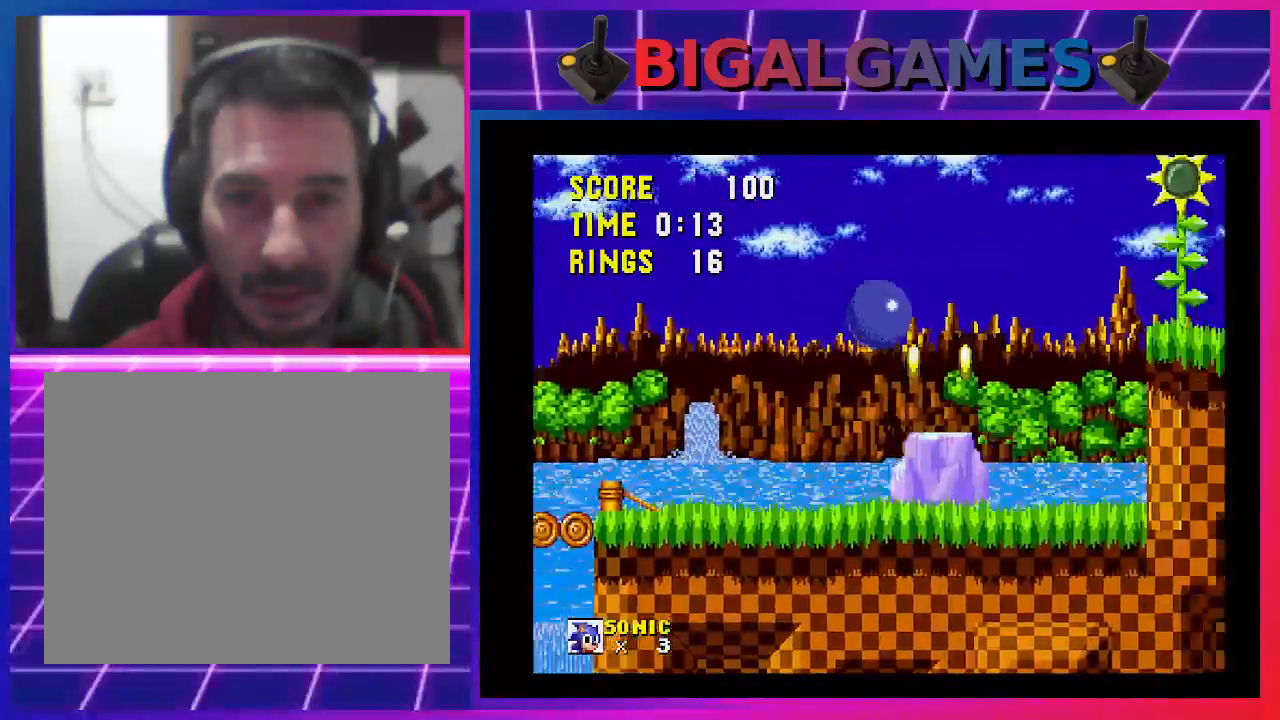
{"buttons": ["DPAD_RIGHT"], "events": []}
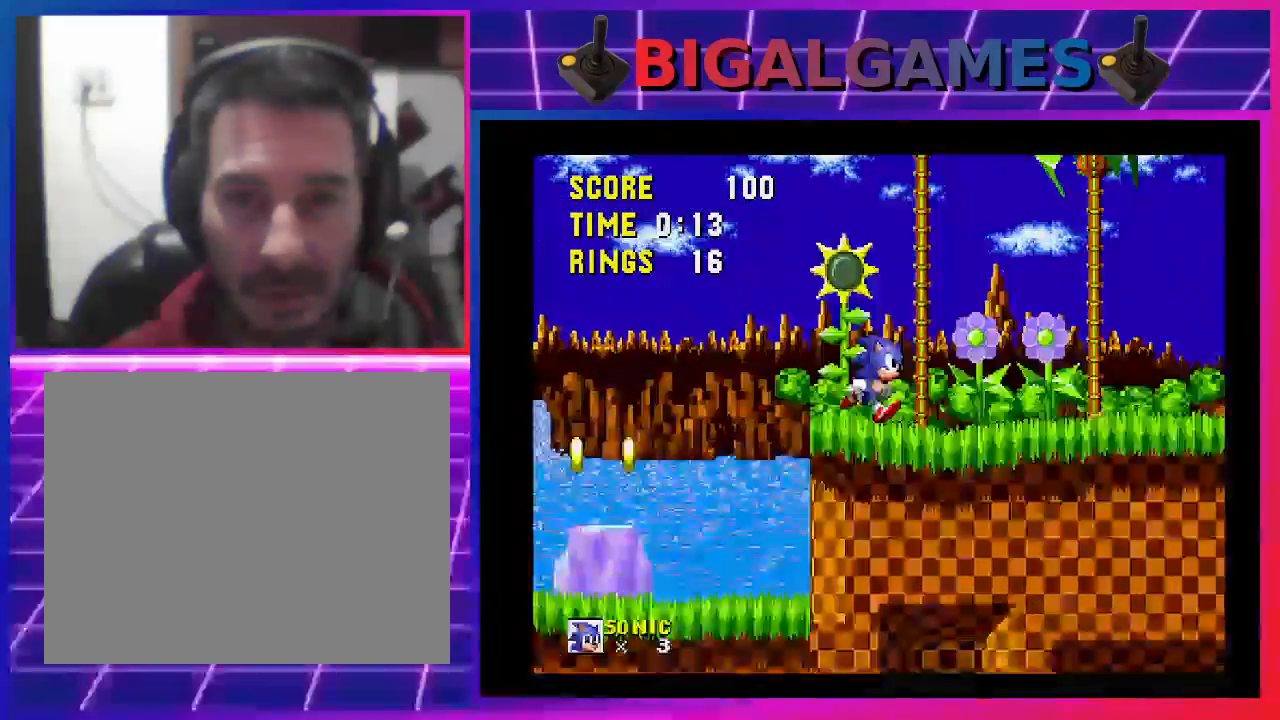
{"buttons": ["DPAD_RIGHT"], "events": [[67, "CIRCLE", "down"], [233, "CIRCLE", "up"]]}
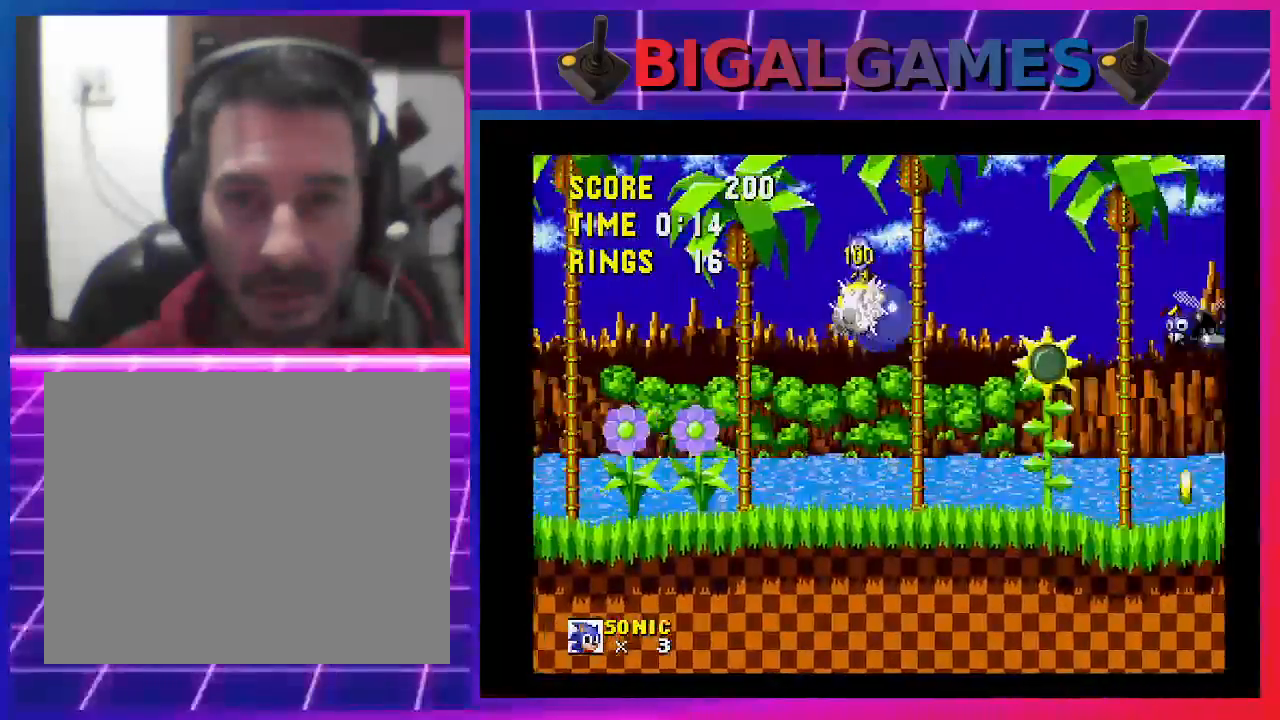
{"buttons": ["DPAD_RIGHT"], "events": []}
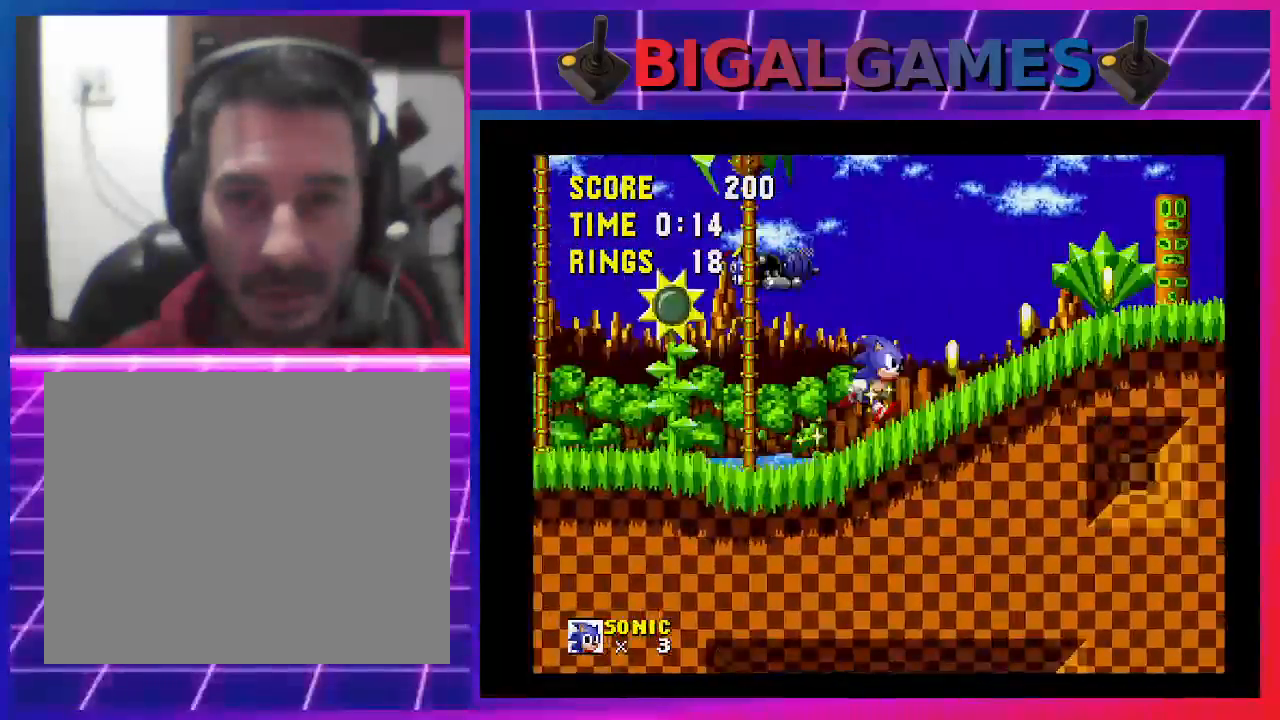
{"buttons": ["CIRCLE", "DPAD_RIGHT"], "events": [[367, "CIRCLE", "down"]]}
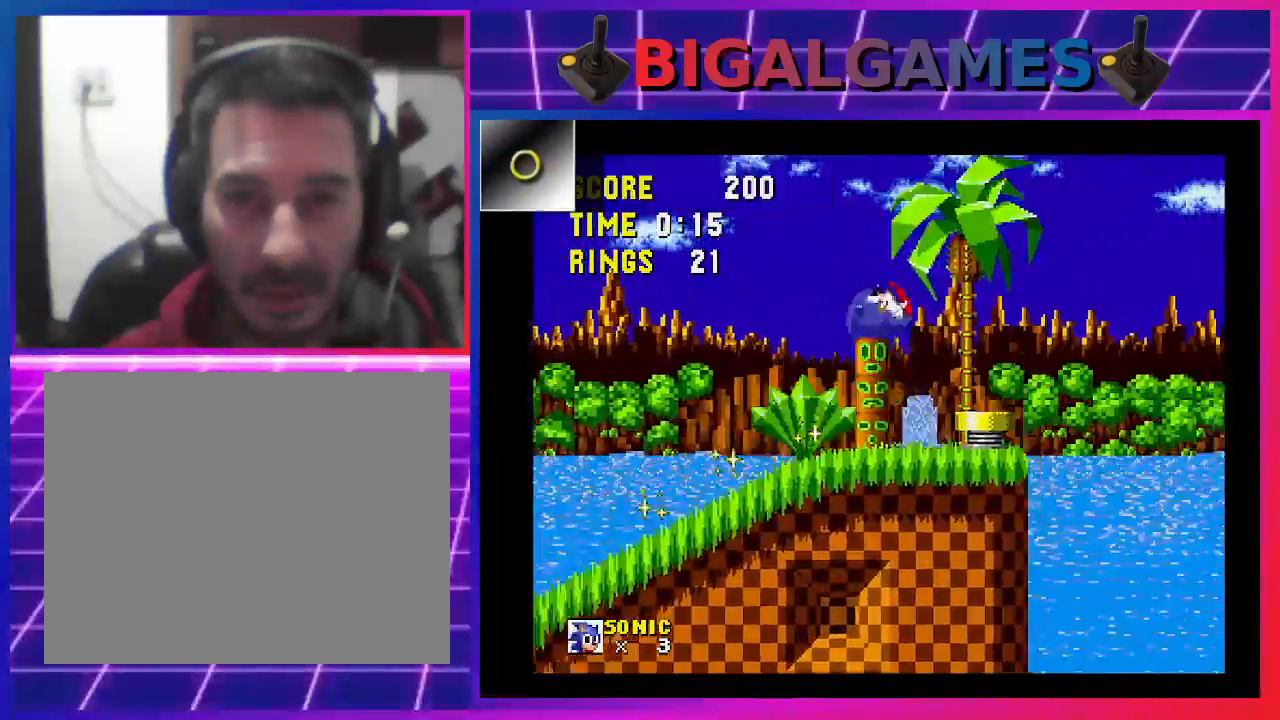
{"buttons": ["DPAD_RIGHT"], "events": [[200, "CIRCLE", "up"]]}
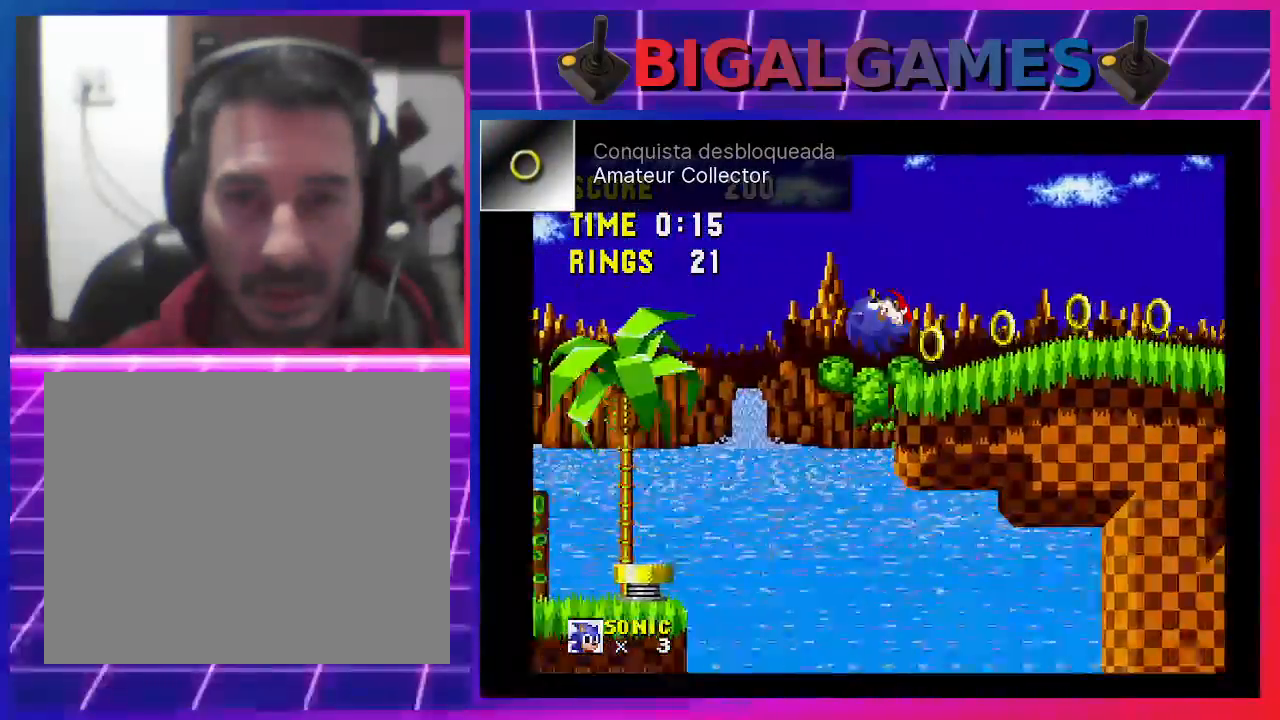
{"buttons": ["DPAD_RIGHT"], "events": []}
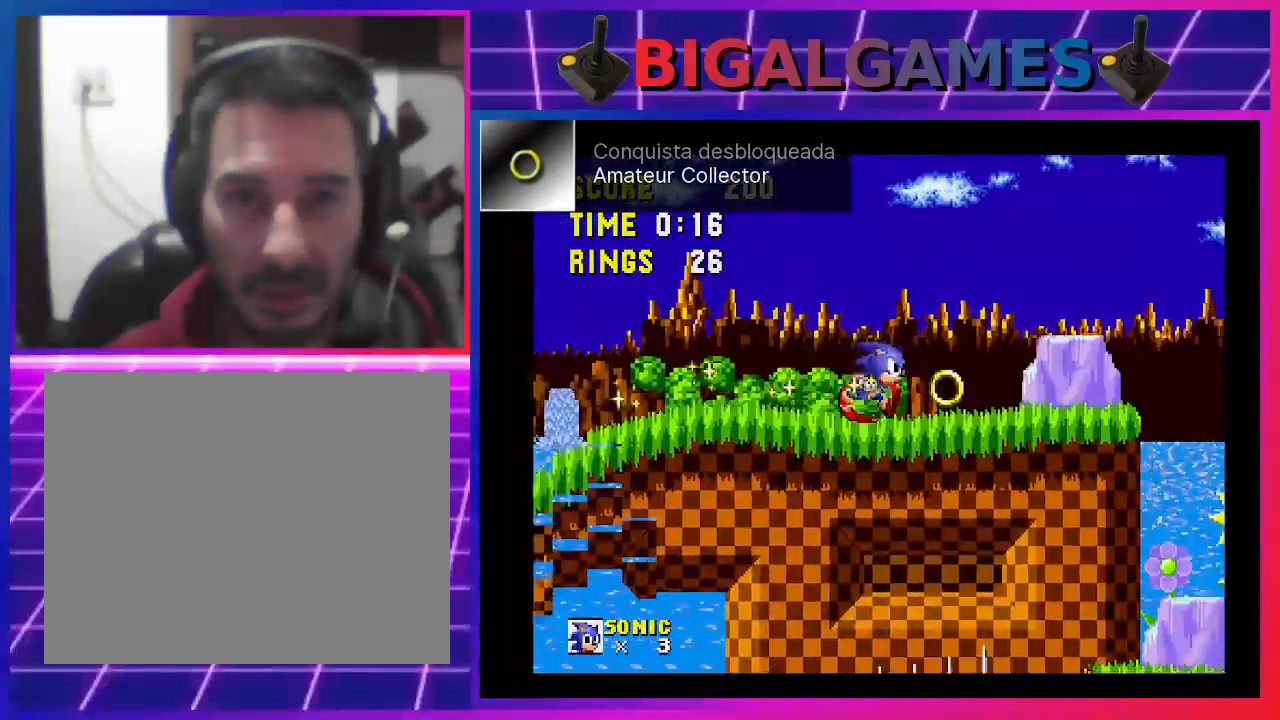
{"buttons": ["DPAD_RIGHT"], "events": [[67, "CIRCLE", "down"], [367, "CIRCLE", "up"]]}
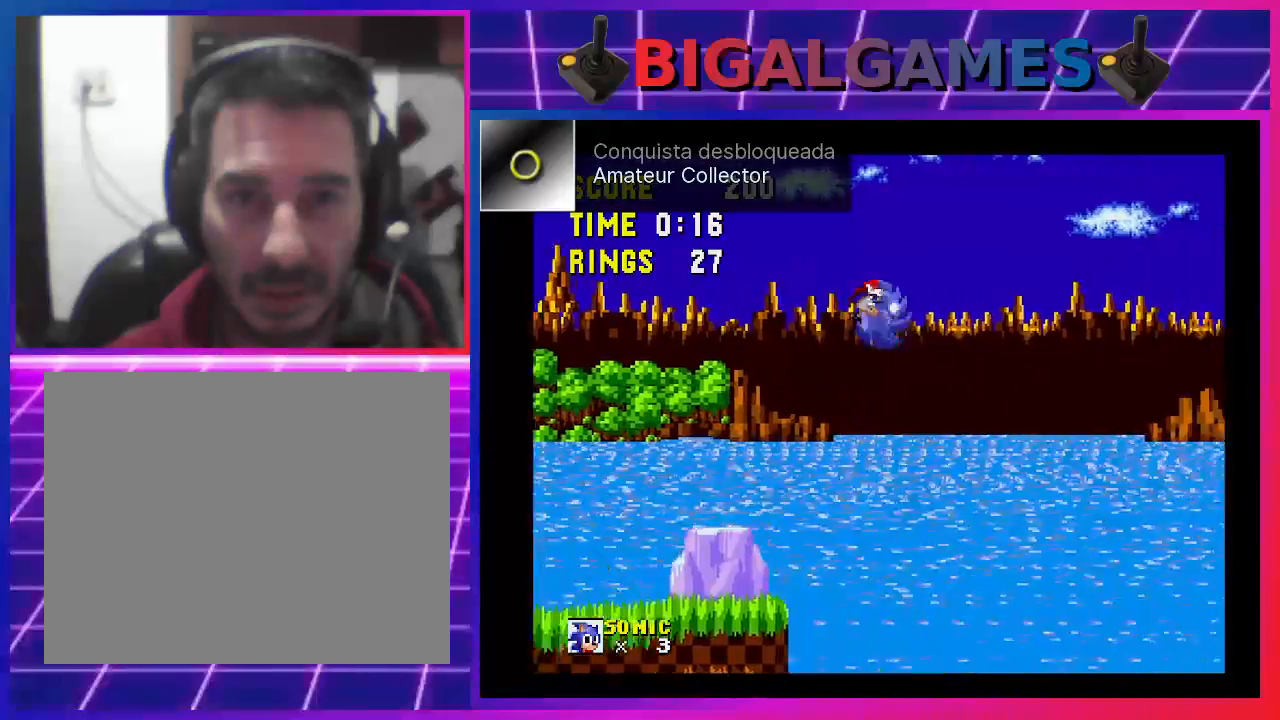
{"buttons": ["DPAD_RIGHT"], "events": []}
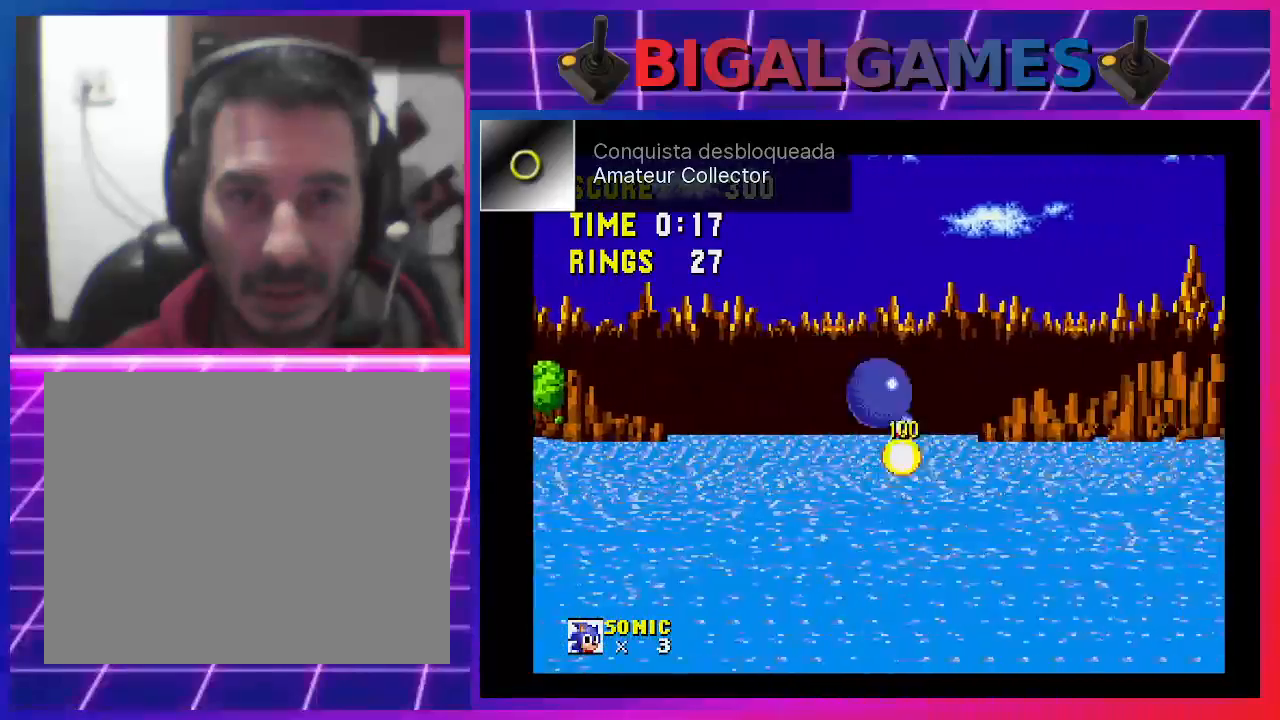
{"buttons": ["DPAD_RIGHT"], "events": []}
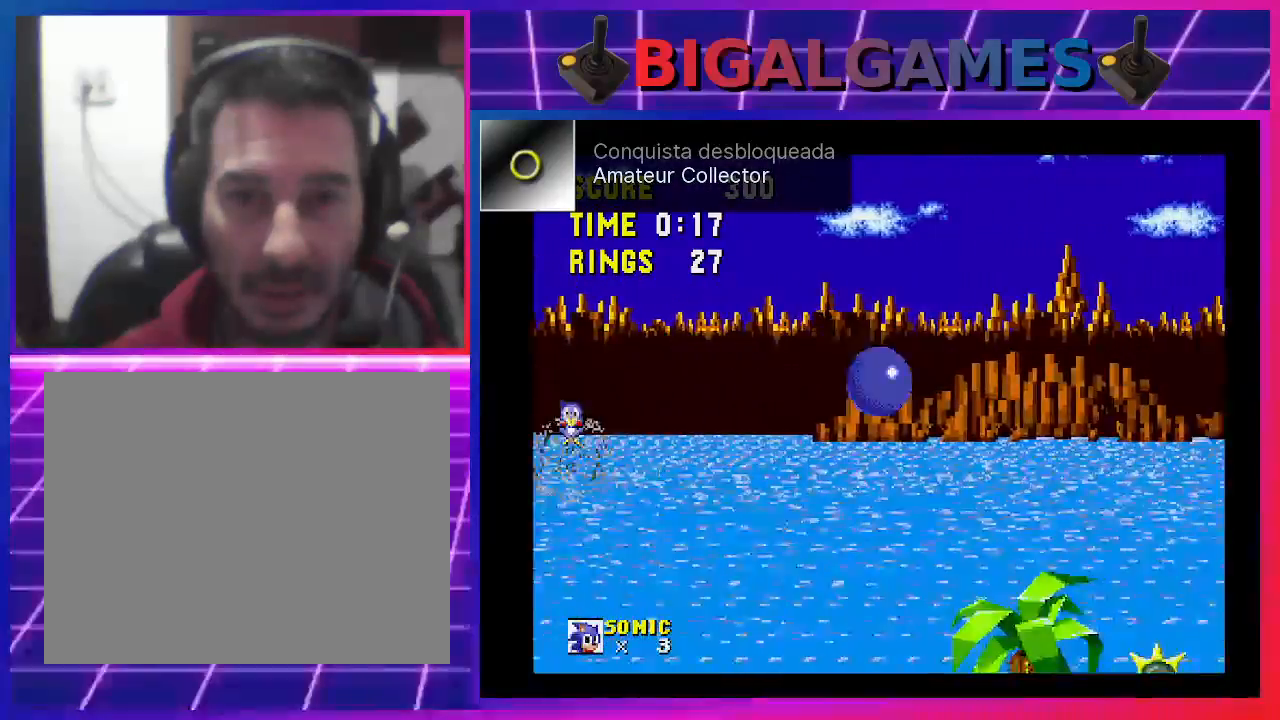
{"buttons": ["CIRCLE", "DPAD_RIGHT"], "events": [[467, "CIRCLE", "down"]]}
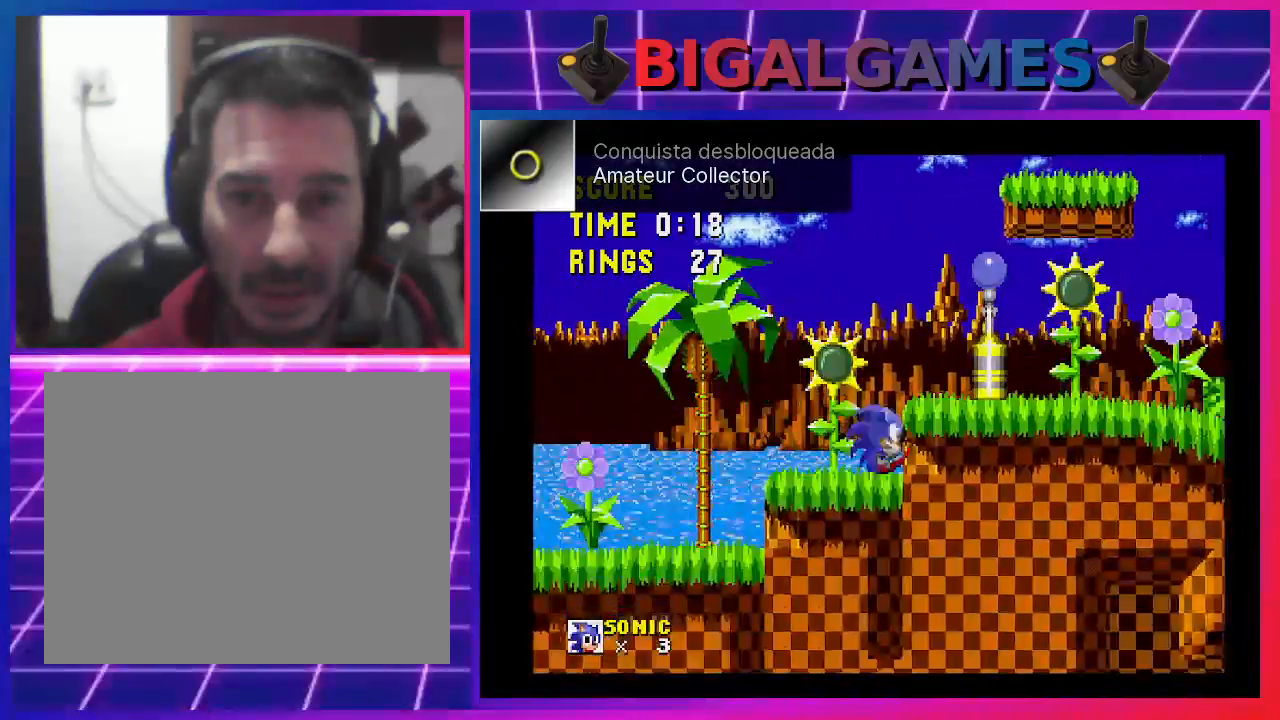
{"buttons": ["DPAD_RIGHT"], "events": [[267, "CIRCLE", "up"]]}
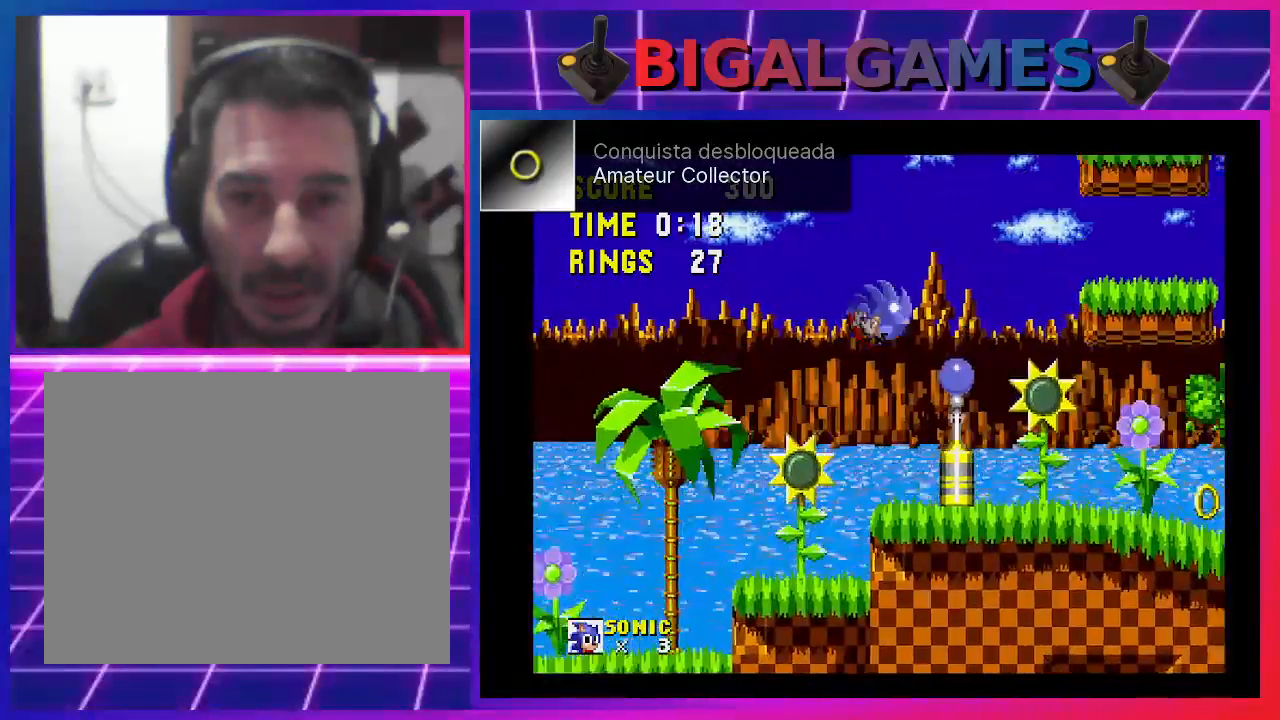
{"buttons": ["DPAD_RIGHT"], "events": []}
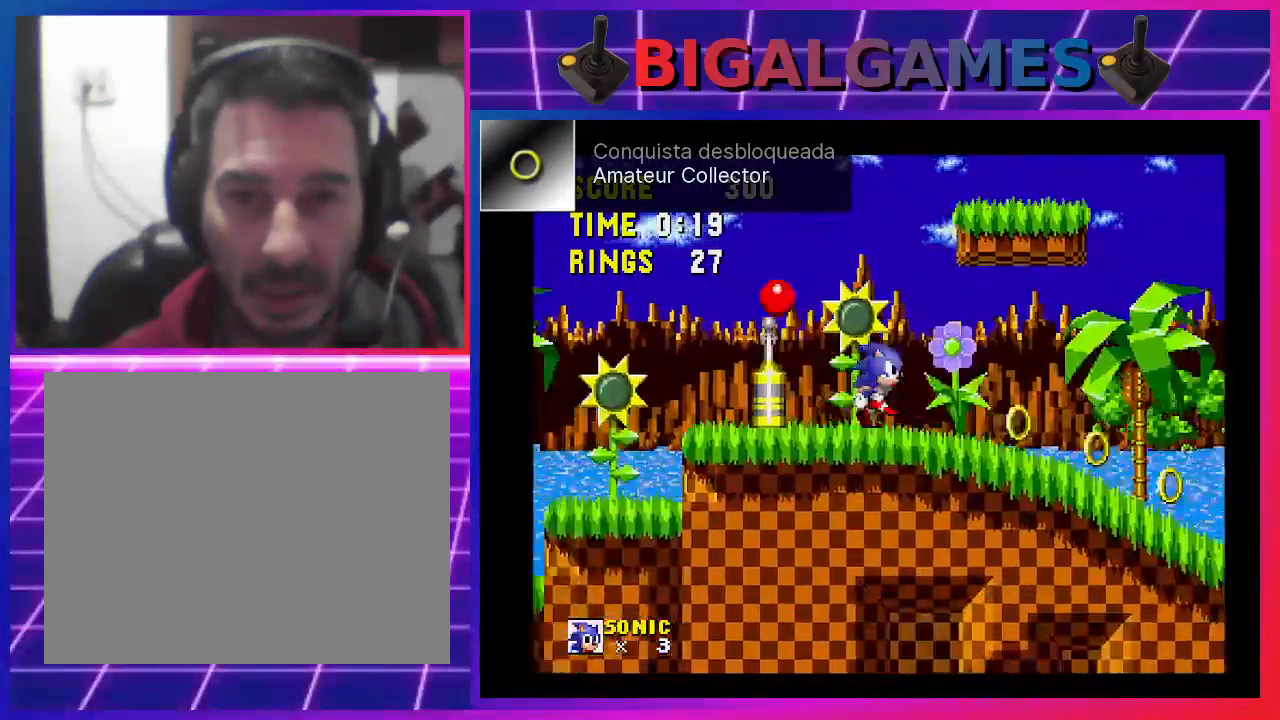
{"buttons": ["DPAD_RIGHT"], "events": []}
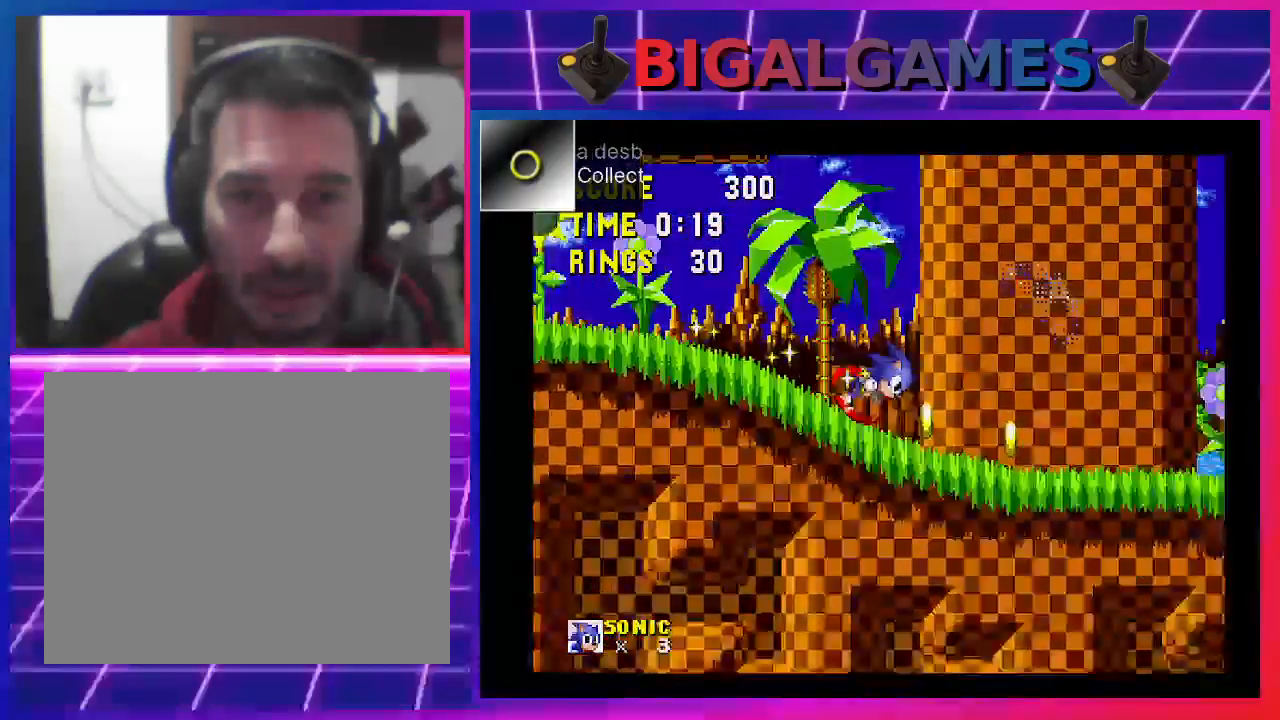
{"buttons": ["DPAD_RIGHT"], "events": []}
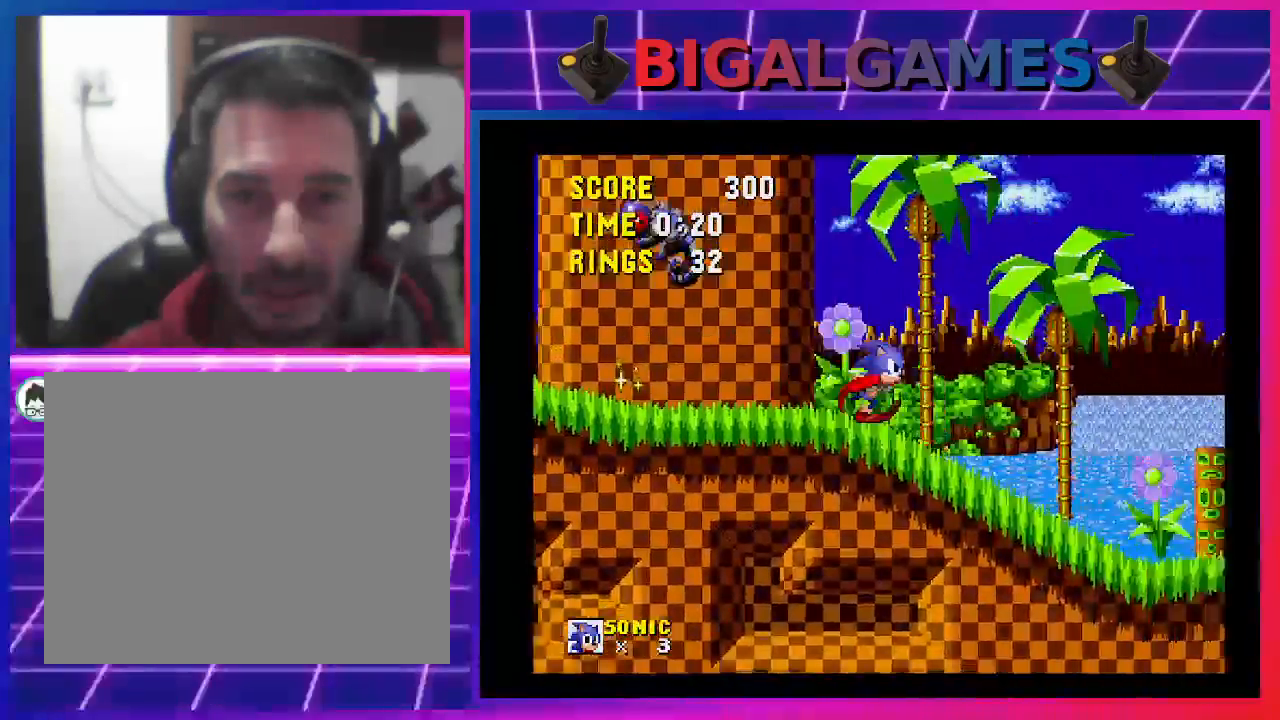
{"buttons": ["DPAD_DOWN"], "events": [[367, "DPAD_DOWN", "down"], [367, "DPAD_RIGHT", "up"]]}
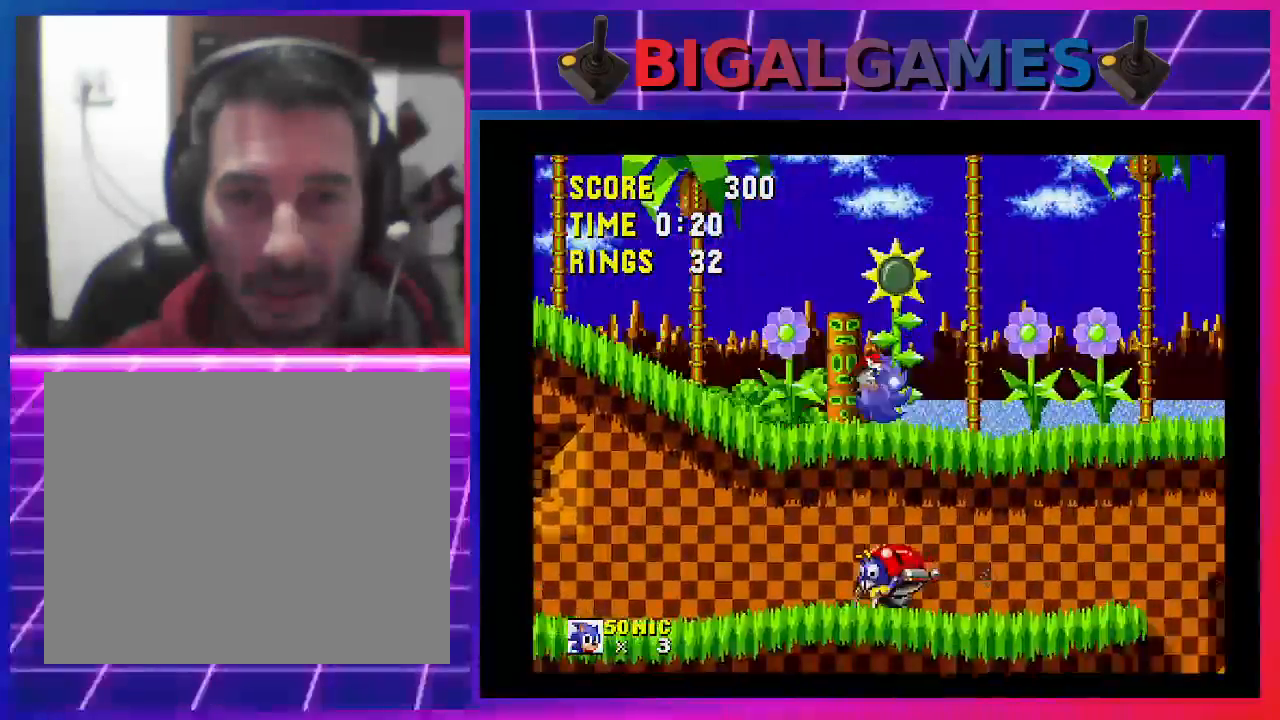
{"buttons": ["DPAD_RIGHT"], "events": [[67, "DPAD_DOWN", "up"], [200, "DPAD_RIGHT", "down"]]}
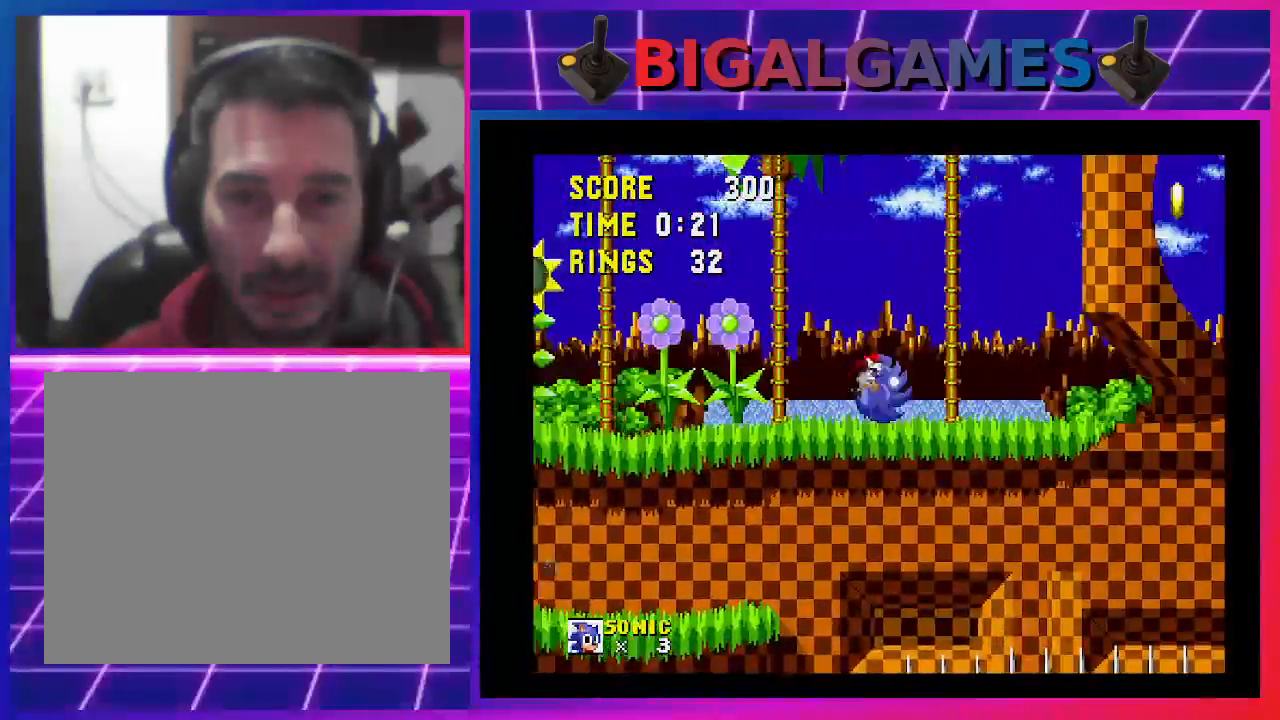
{"buttons": ["DPAD_RIGHT"], "events": []}
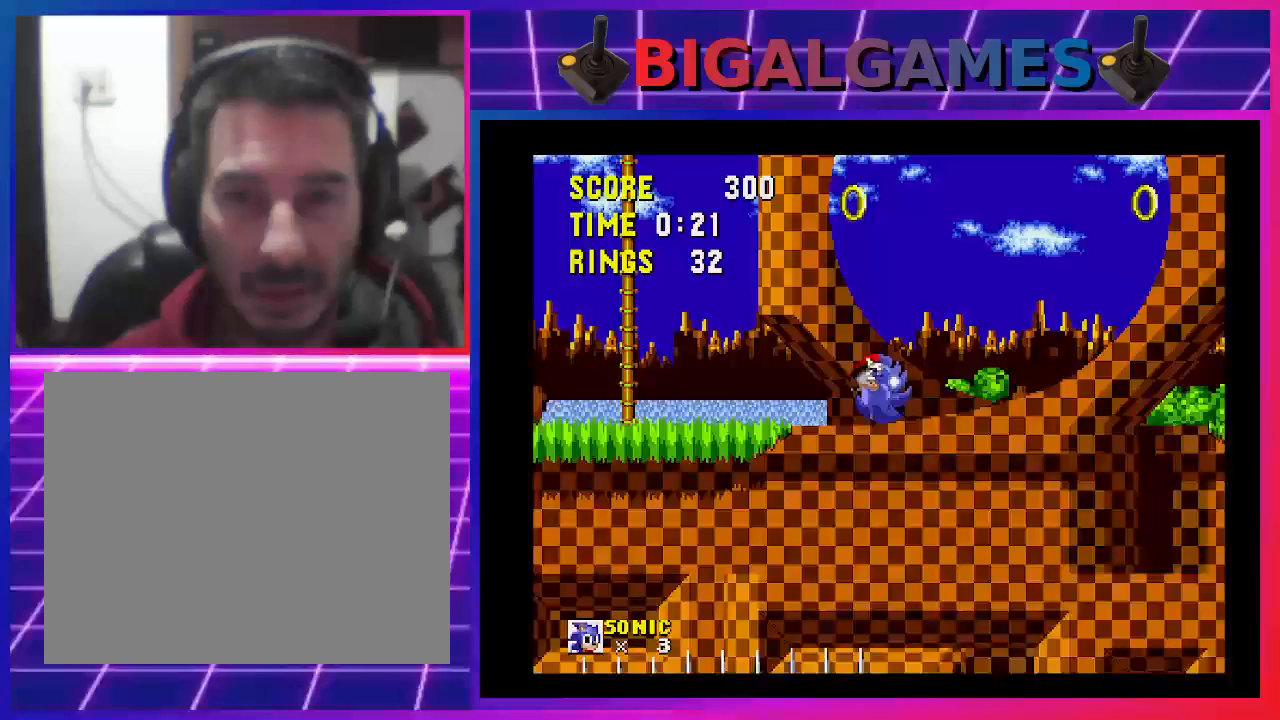
{"buttons": ["DPAD_RIGHT"], "events": []}
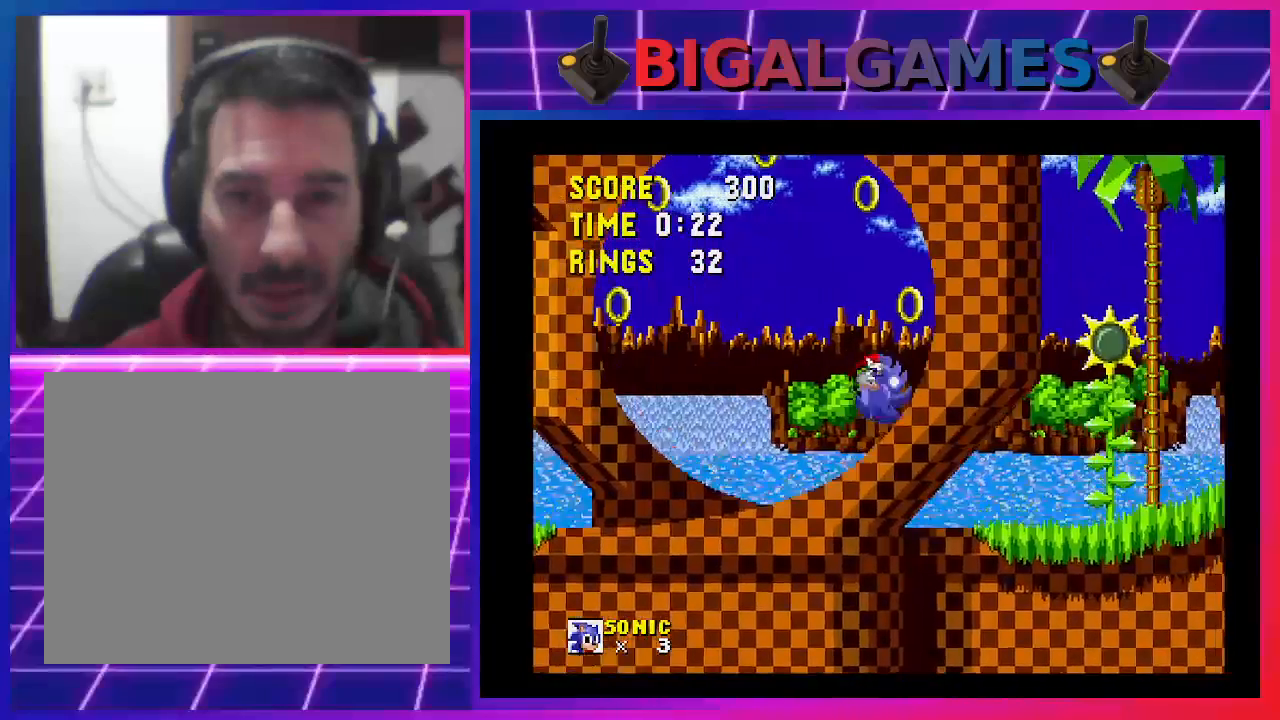
{"buttons": ["DPAD_RIGHT"], "events": []}